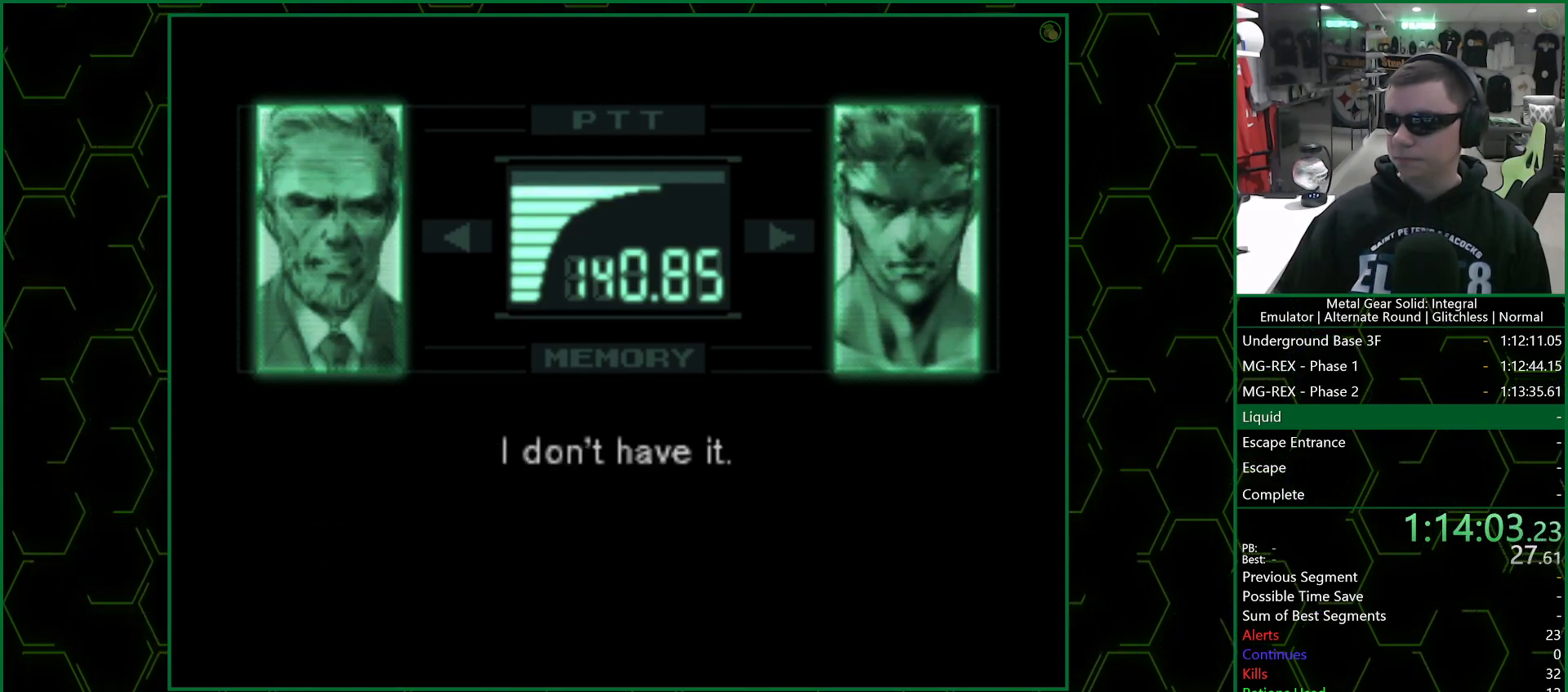
Gameplay with a controller (PlayStation layout); each line is a JSON object with the inputs held at the frame after it (dt_ms = milliseconds from this image to that frame). "events" lists button and stick changes between this image and that frame as [ms after this image, input, new state], when the widget could be followed in between.
{"dt_ms": 1000, "buttons": ["R3"], "left_stick": "center", "right_stick": "center"}
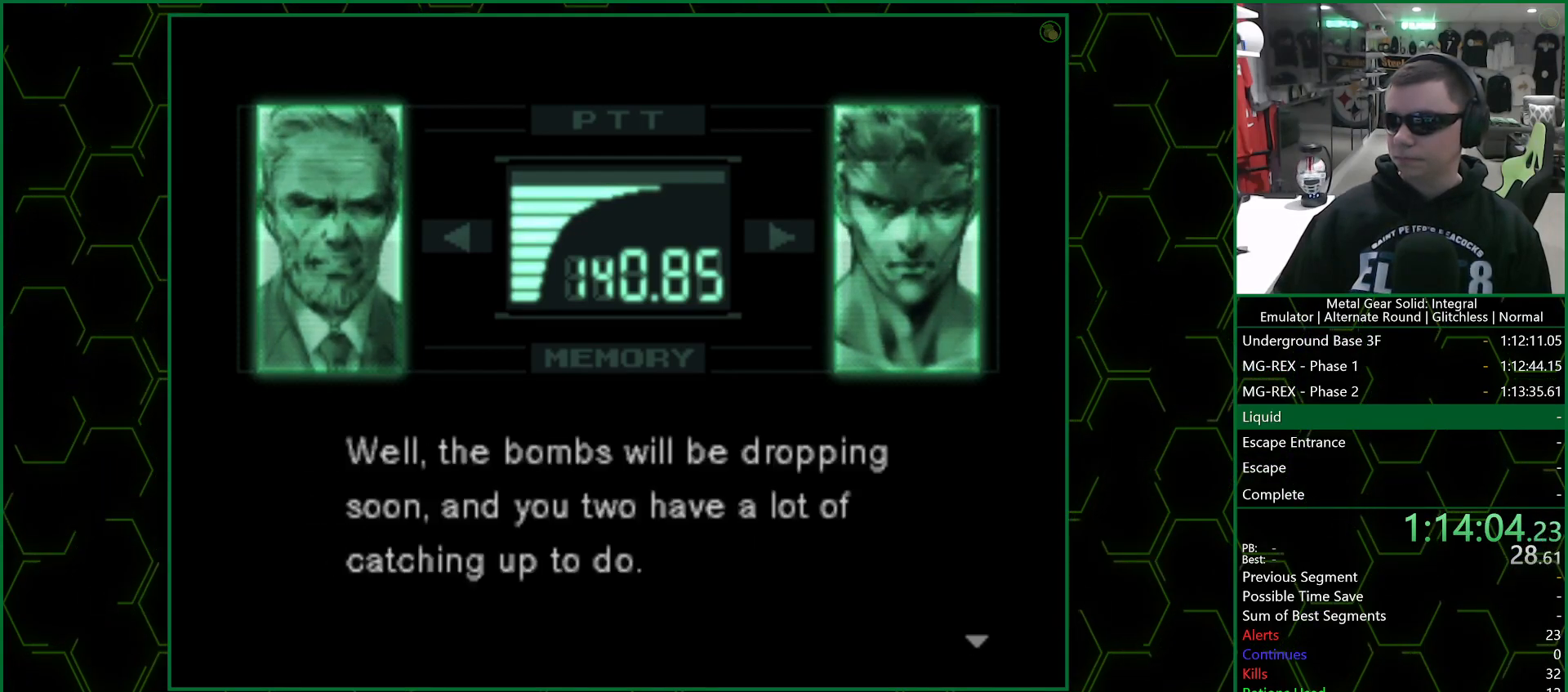
{"dt_ms": 1000, "buttons": ["CROSS"], "left_stick": "center", "right_stick": "center"}
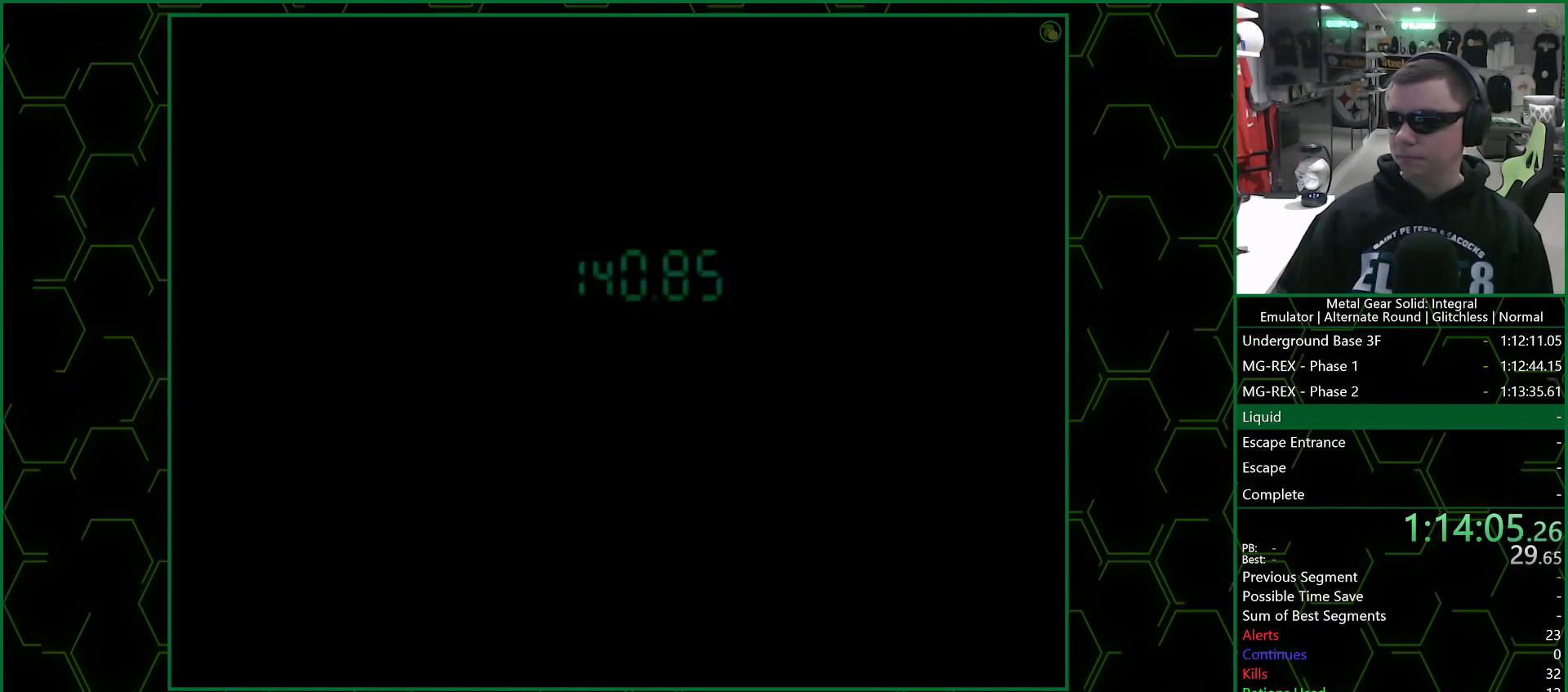
{"dt_ms": 500, "buttons": ["CROSS"], "left_stick": "center", "right_stick": "center", "events": []}
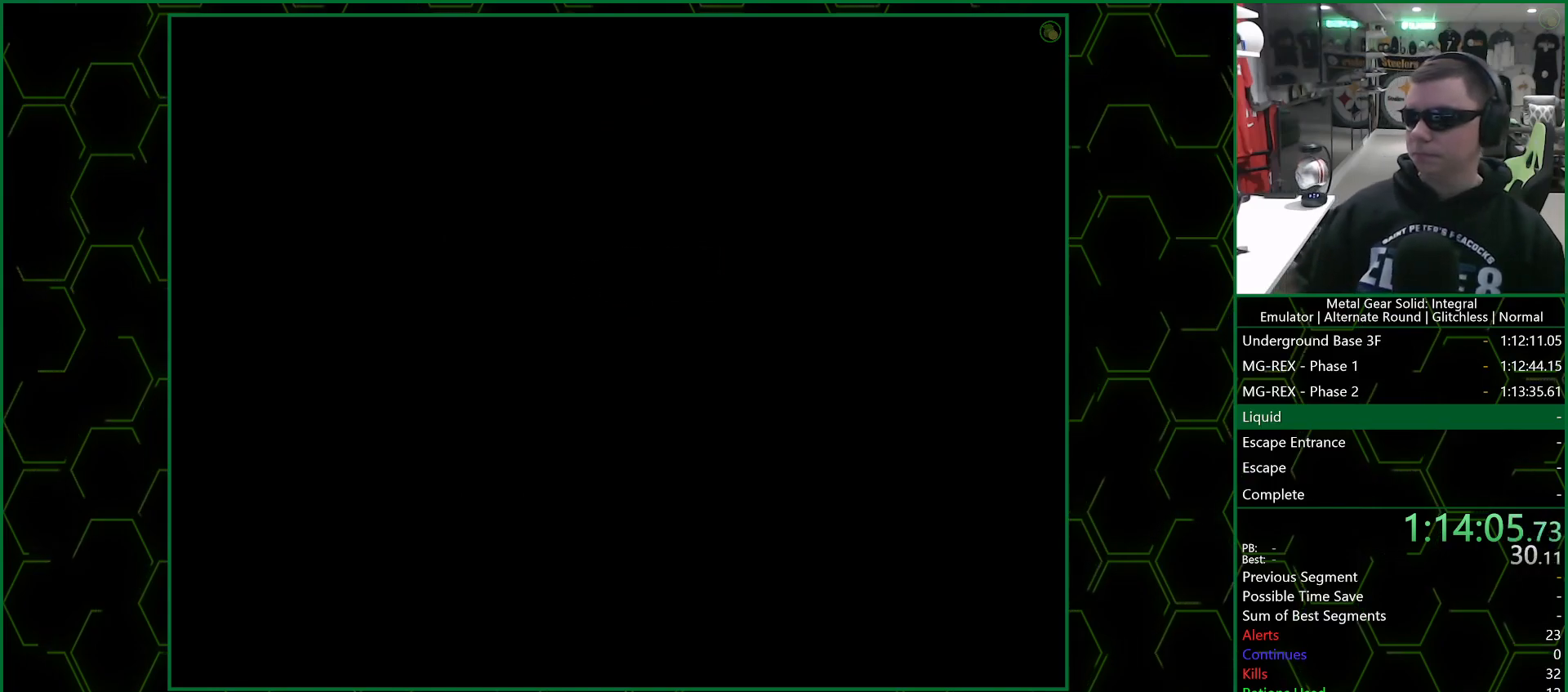
{"dt_ms": 500, "buttons": ["CROSS"], "left_stick": "center", "right_stick": "center", "events": []}
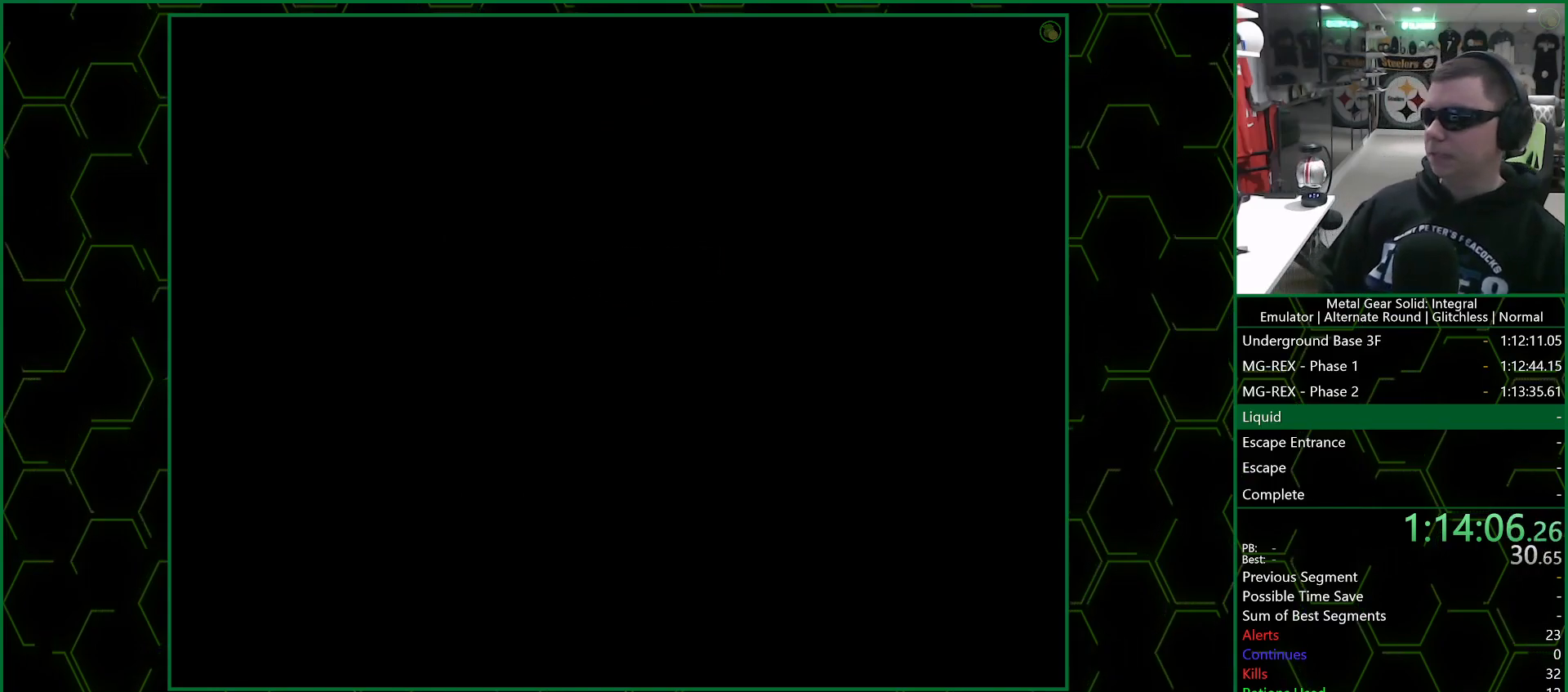
{"dt_ms": 500, "buttons": ["CROSS"], "left_stick": "center", "right_stick": "center", "events": []}
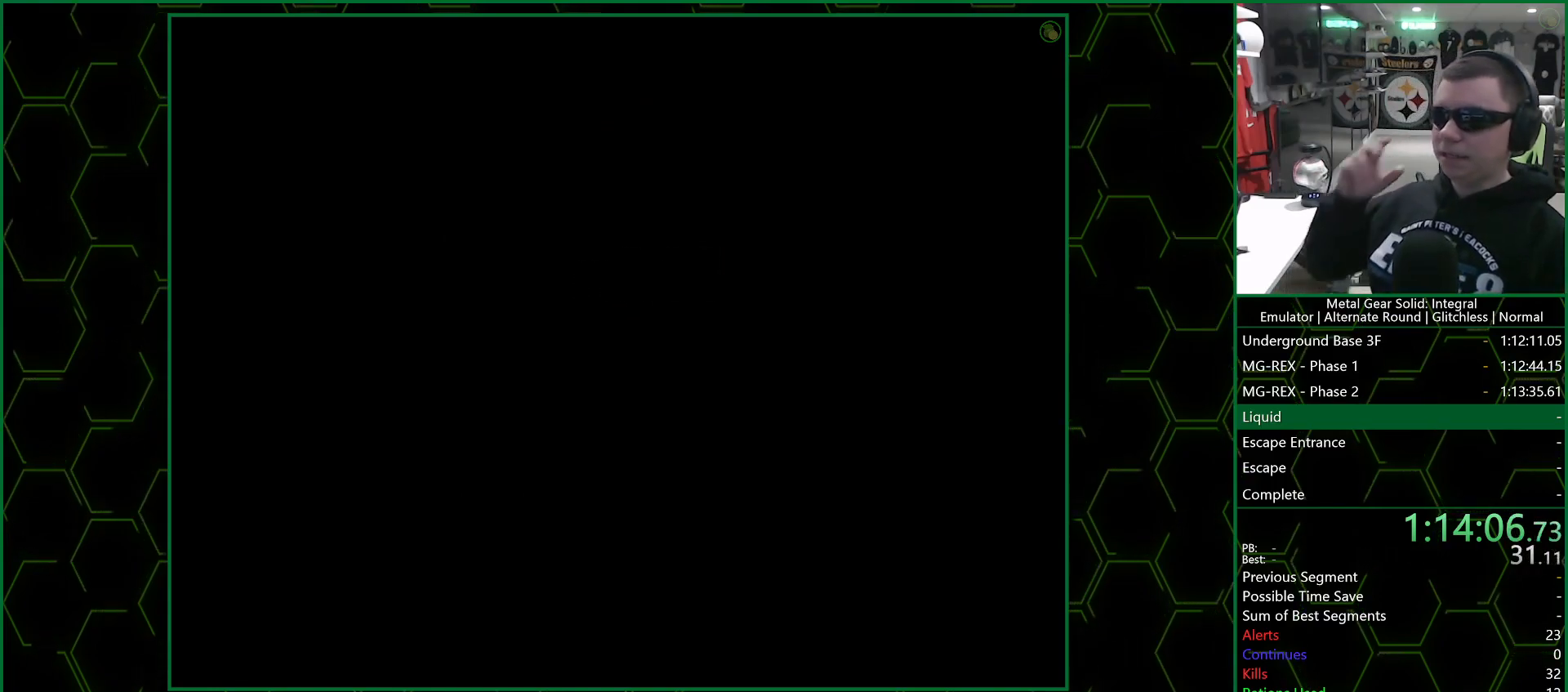
{"dt_ms": 500, "buttons": ["CROSS"], "left_stick": "center", "right_stick": "center", "events": []}
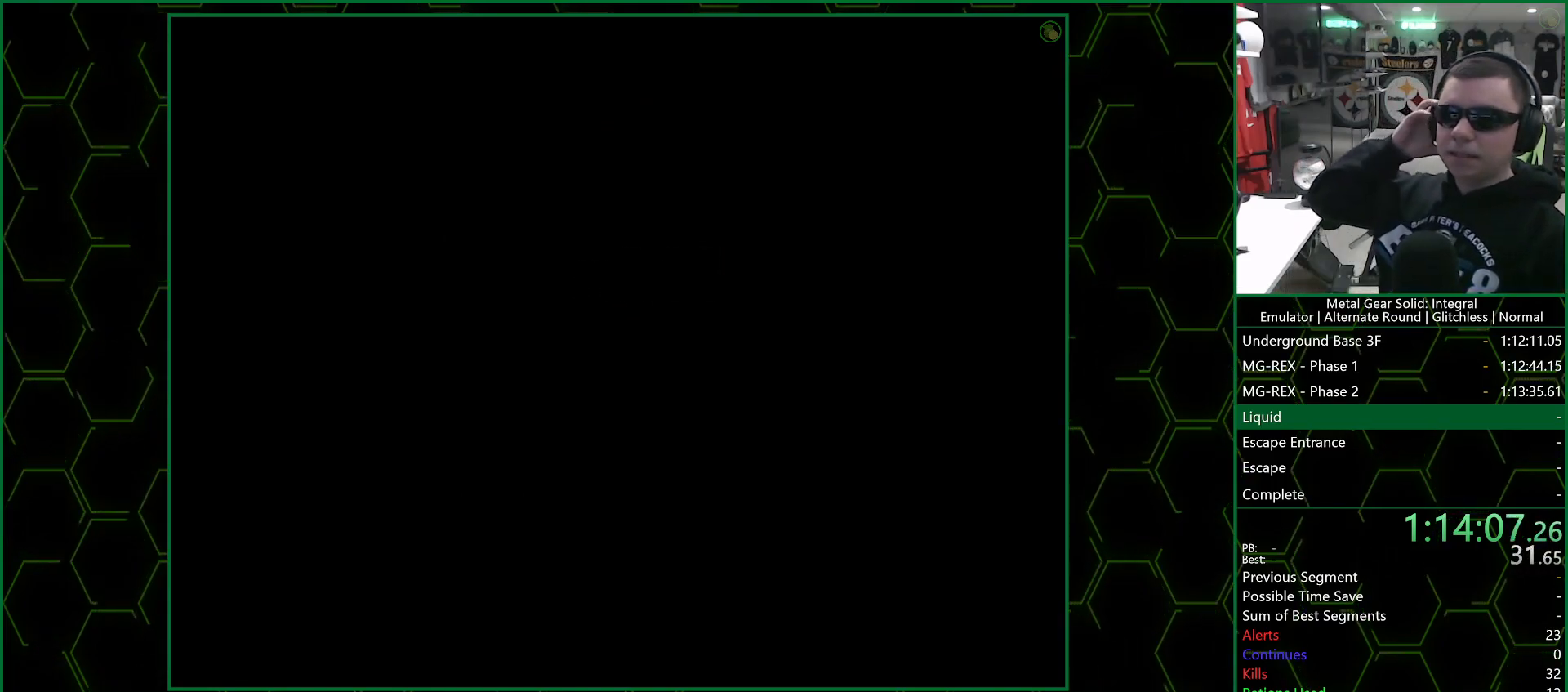
{"dt_ms": 500, "buttons": ["CROSS"], "left_stick": "center", "right_stick": "center", "events": []}
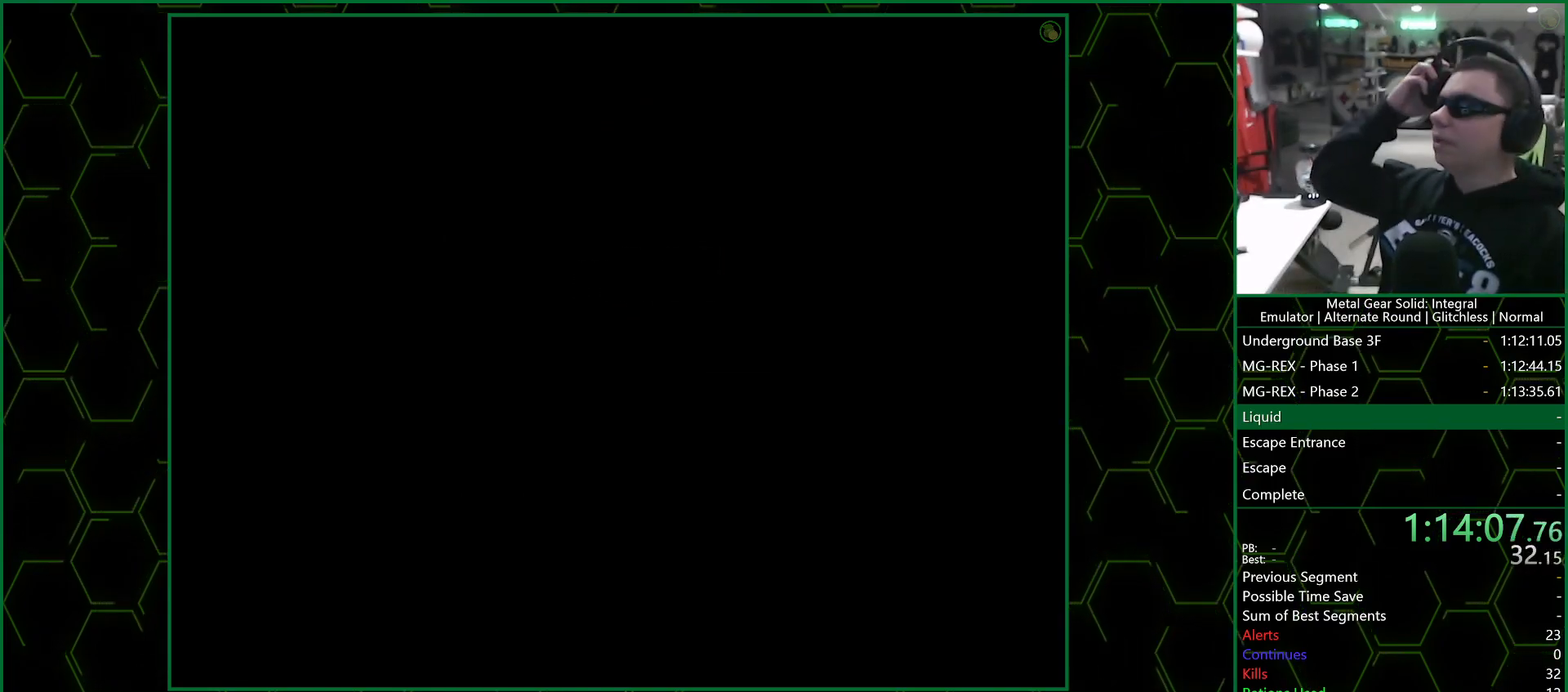
{"dt_ms": 500, "buttons": ["CROSS"], "left_stick": "center", "right_stick": "center", "events": []}
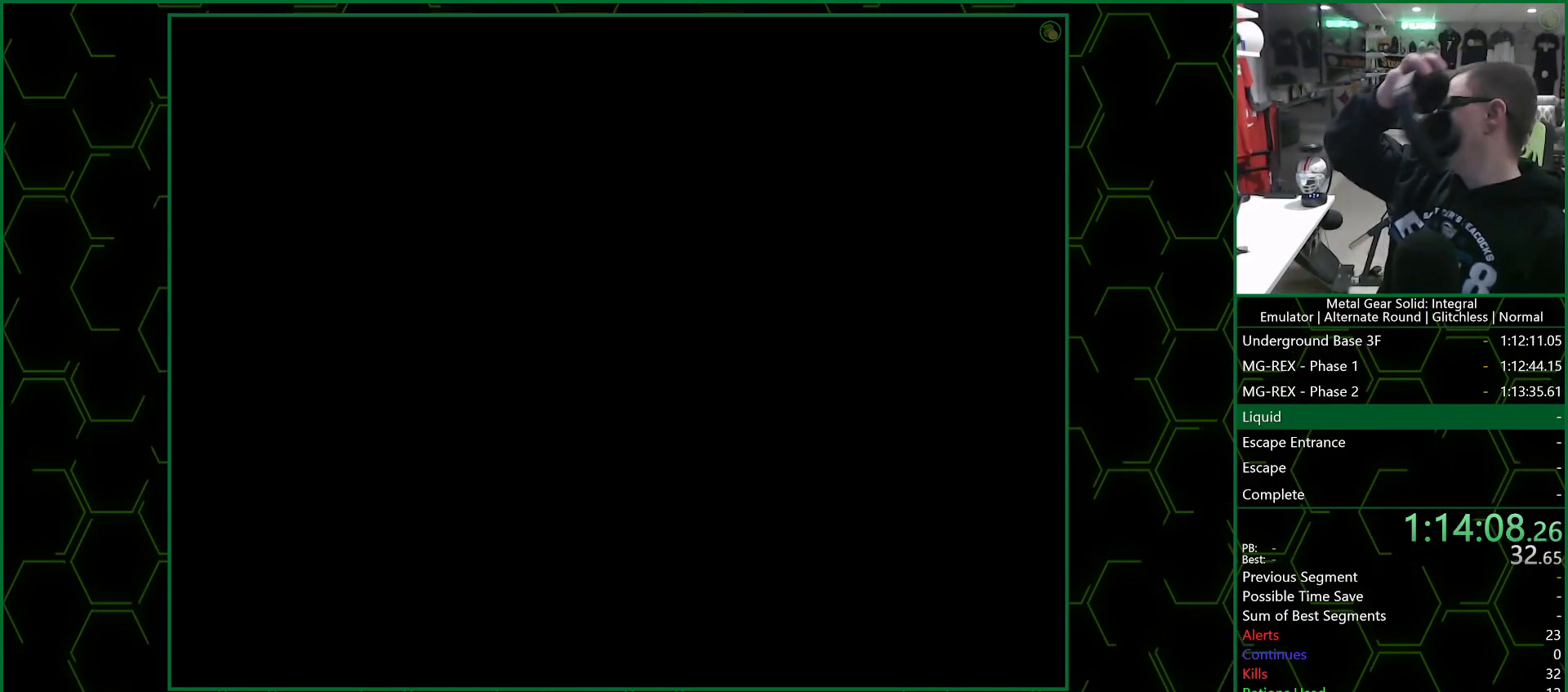
{"dt_ms": 500, "buttons": ["CROSS"], "left_stick": "center", "right_stick": "center", "events": []}
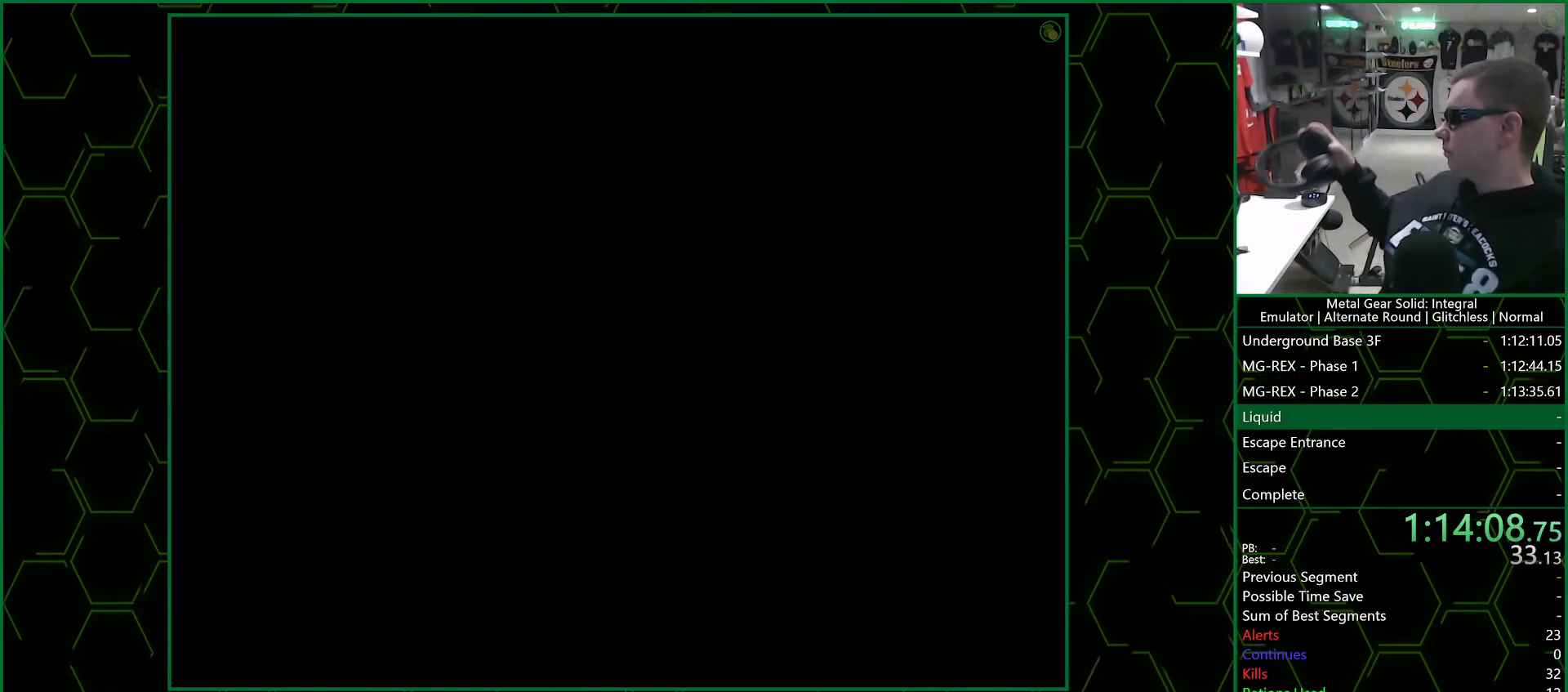
{"dt_ms": 500, "buttons": ["CROSS"], "left_stick": "center", "right_stick": "center", "events": []}
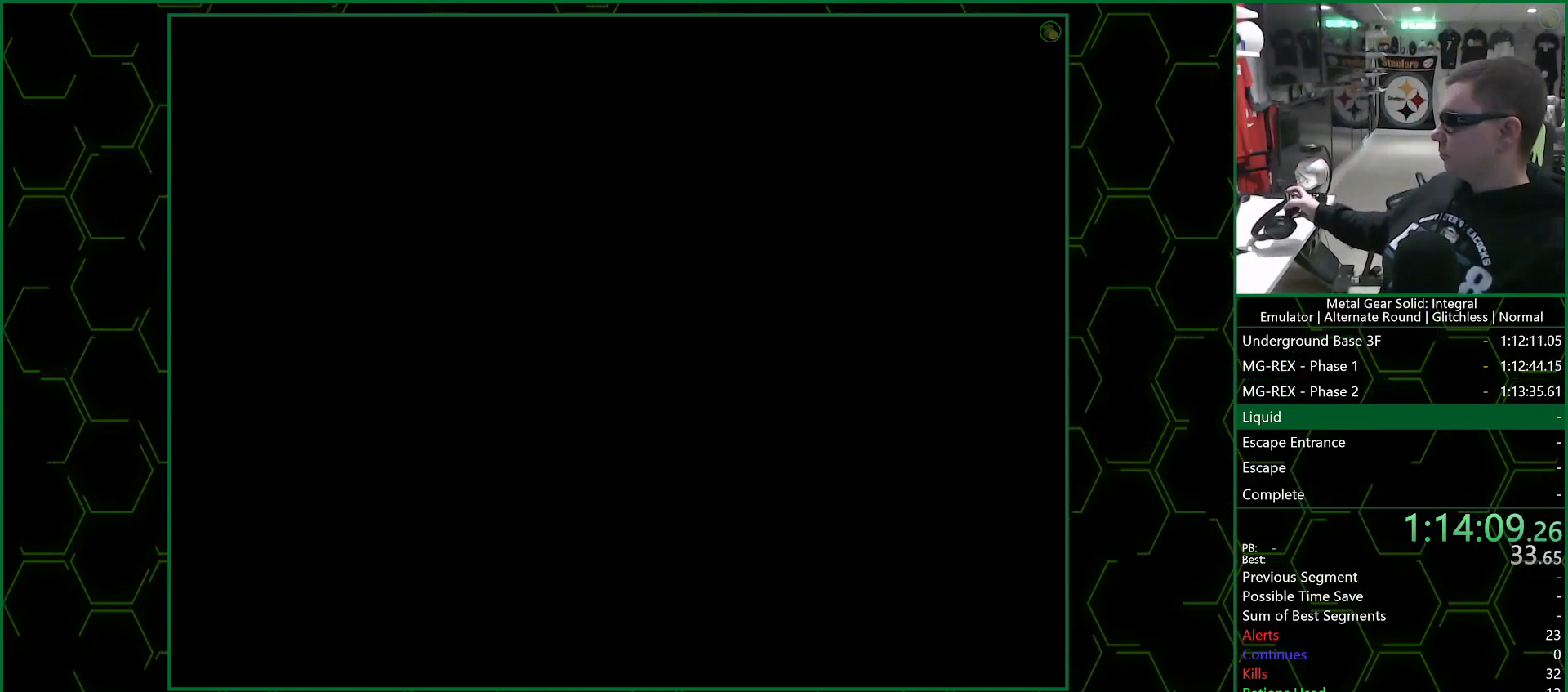
{"dt_ms": 500, "buttons": ["CROSS"], "left_stick": "center", "right_stick": "center", "events": []}
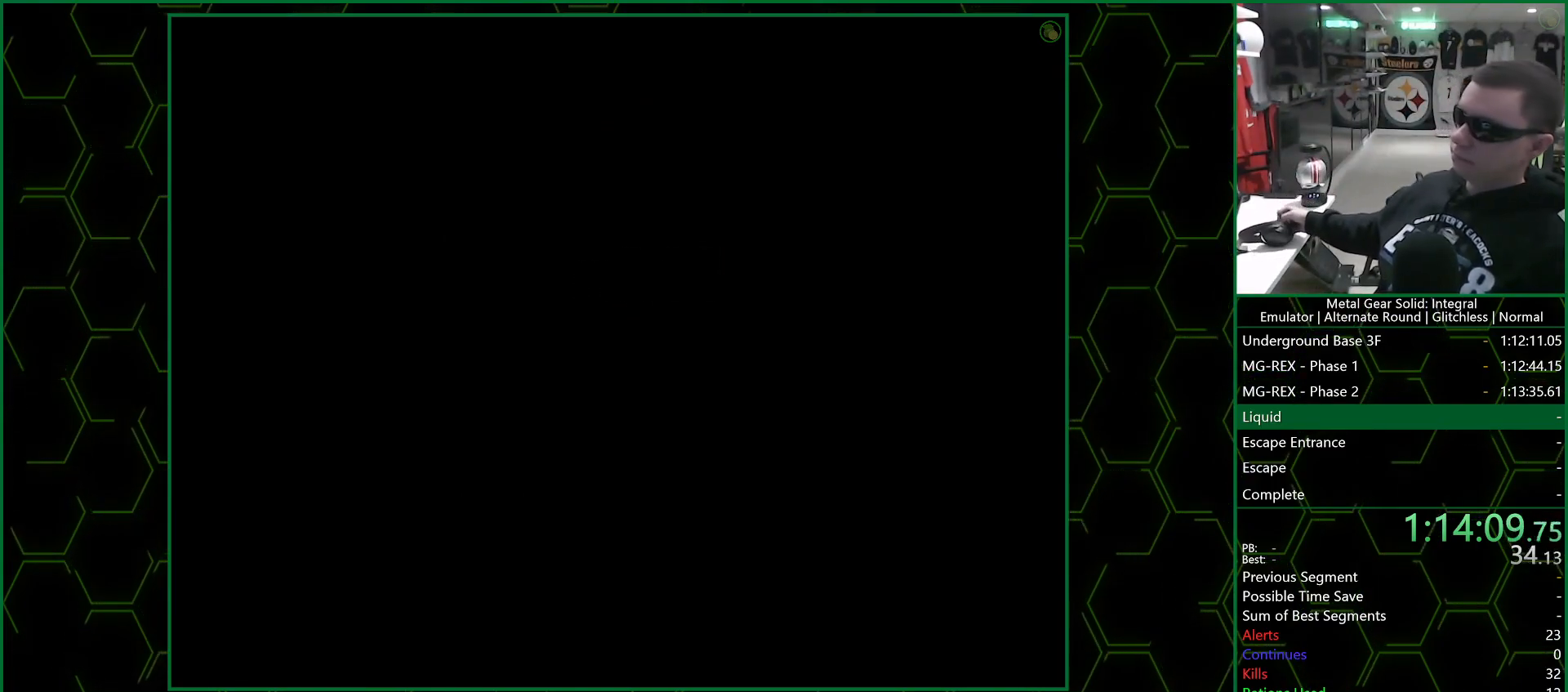
{"dt_ms": 500, "buttons": ["CROSS"], "left_stick": "center", "right_stick": "center", "events": []}
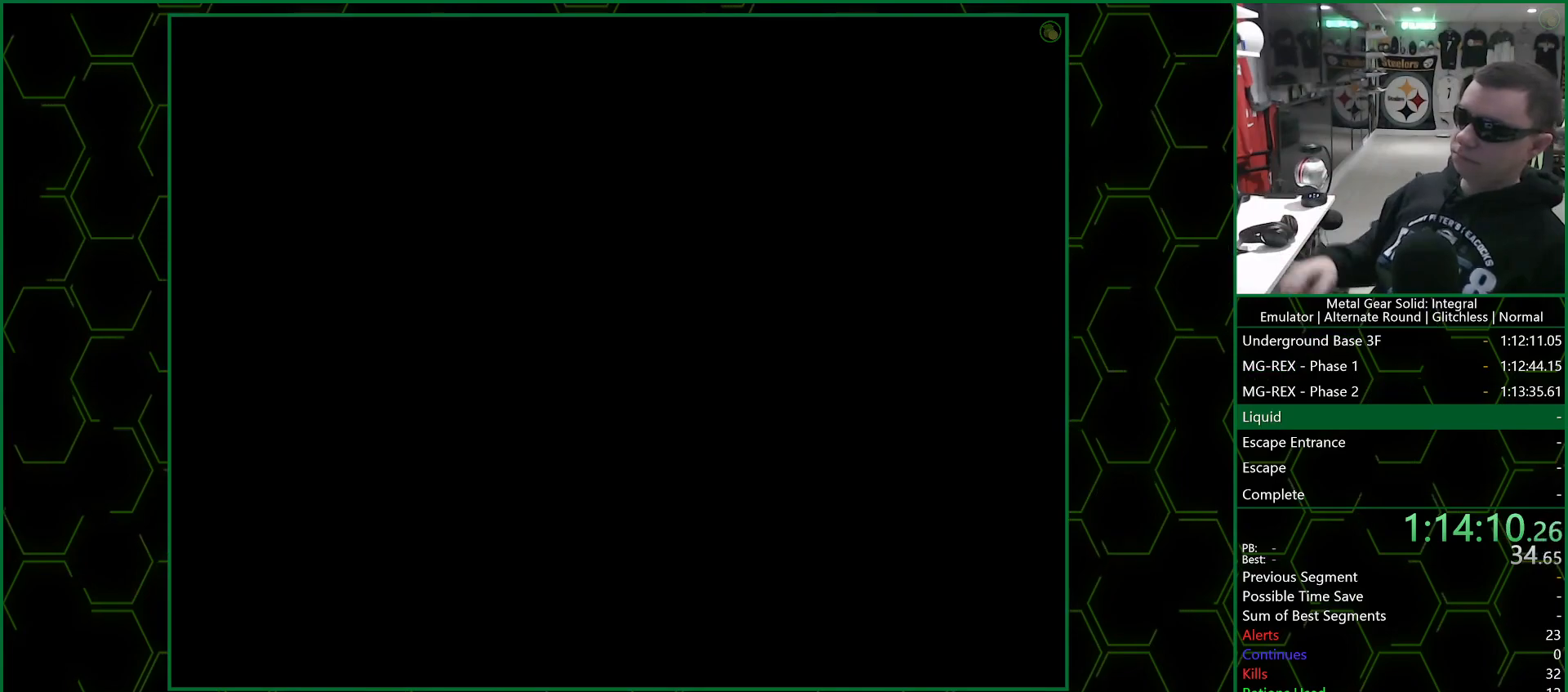
{"dt_ms": 500, "buttons": ["CROSS"], "left_stick": "center", "right_stick": "center", "events": []}
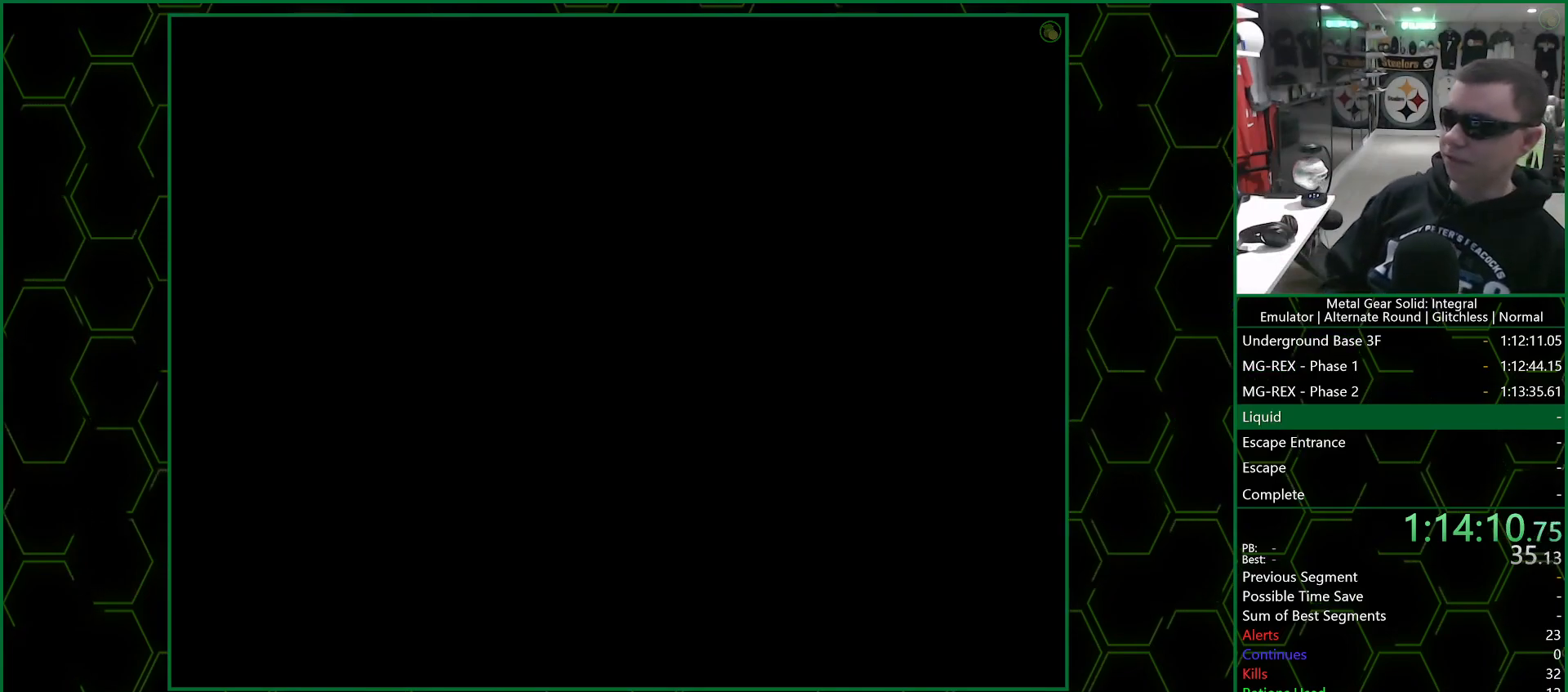
{"dt_ms": 500, "buttons": ["CROSS"], "left_stick": "center", "right_stick": "center", "events": []}
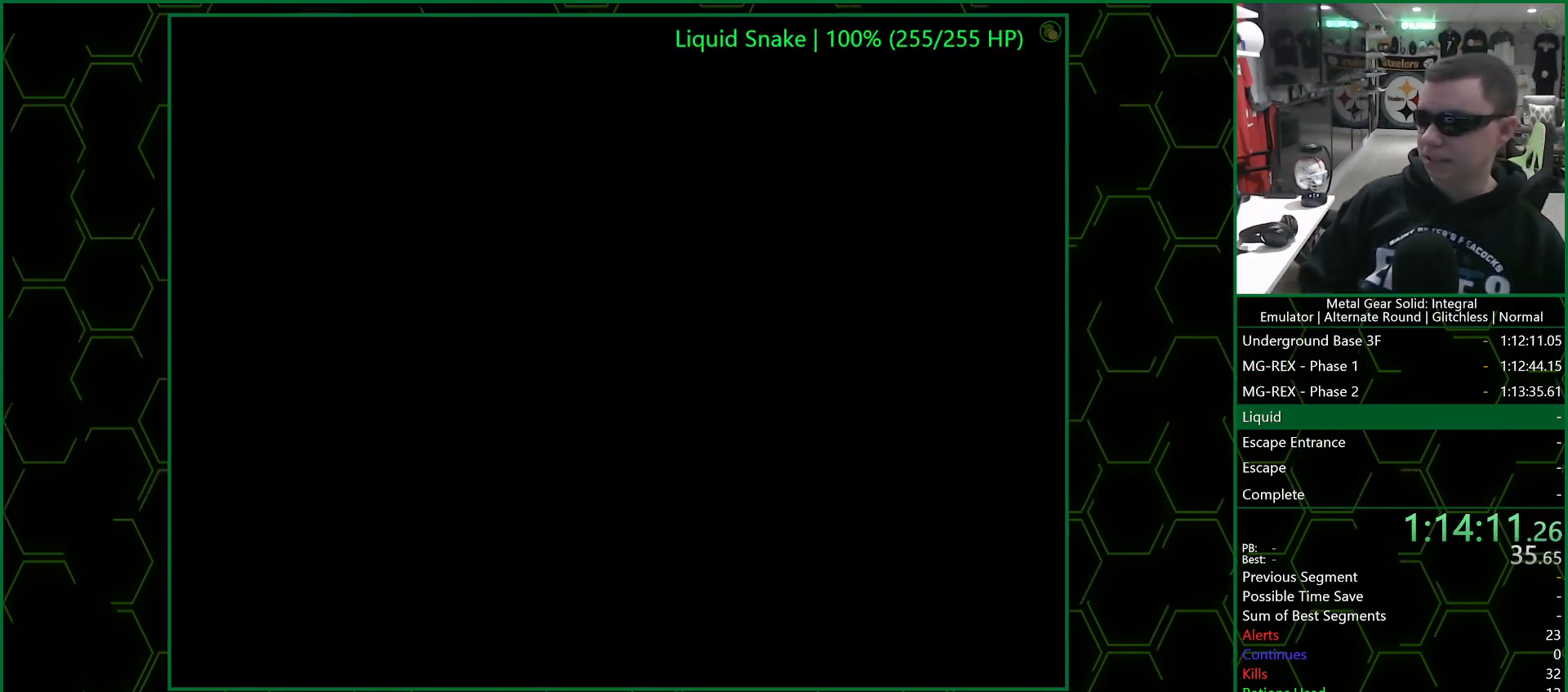
{"dt_ms": 500, "buttons": ["CROSS"], "left_stick": "center", "right_stick": "center", "events": []}
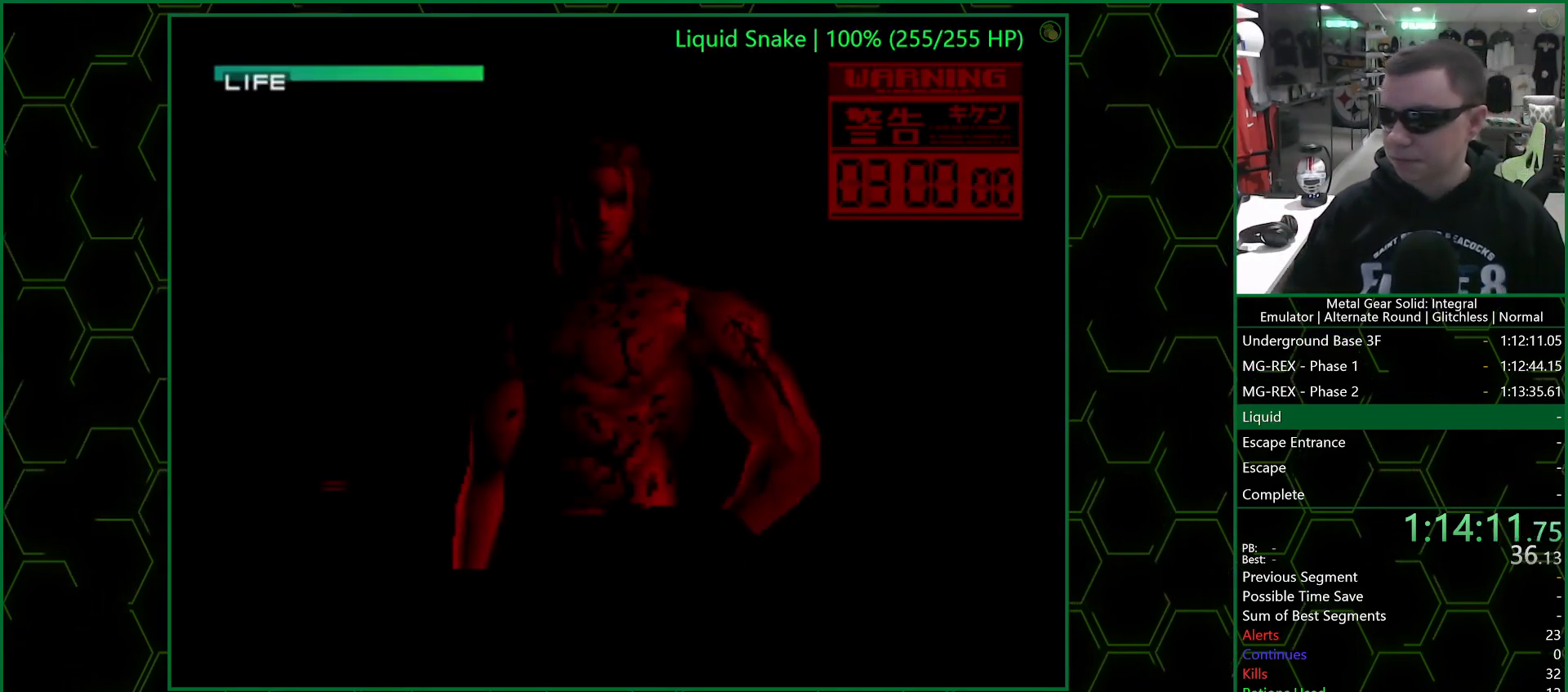
{"dt_ms": 500, "buttons": ["CROSS"], "left_stick": "center", "right_stick": "center", "events": []}
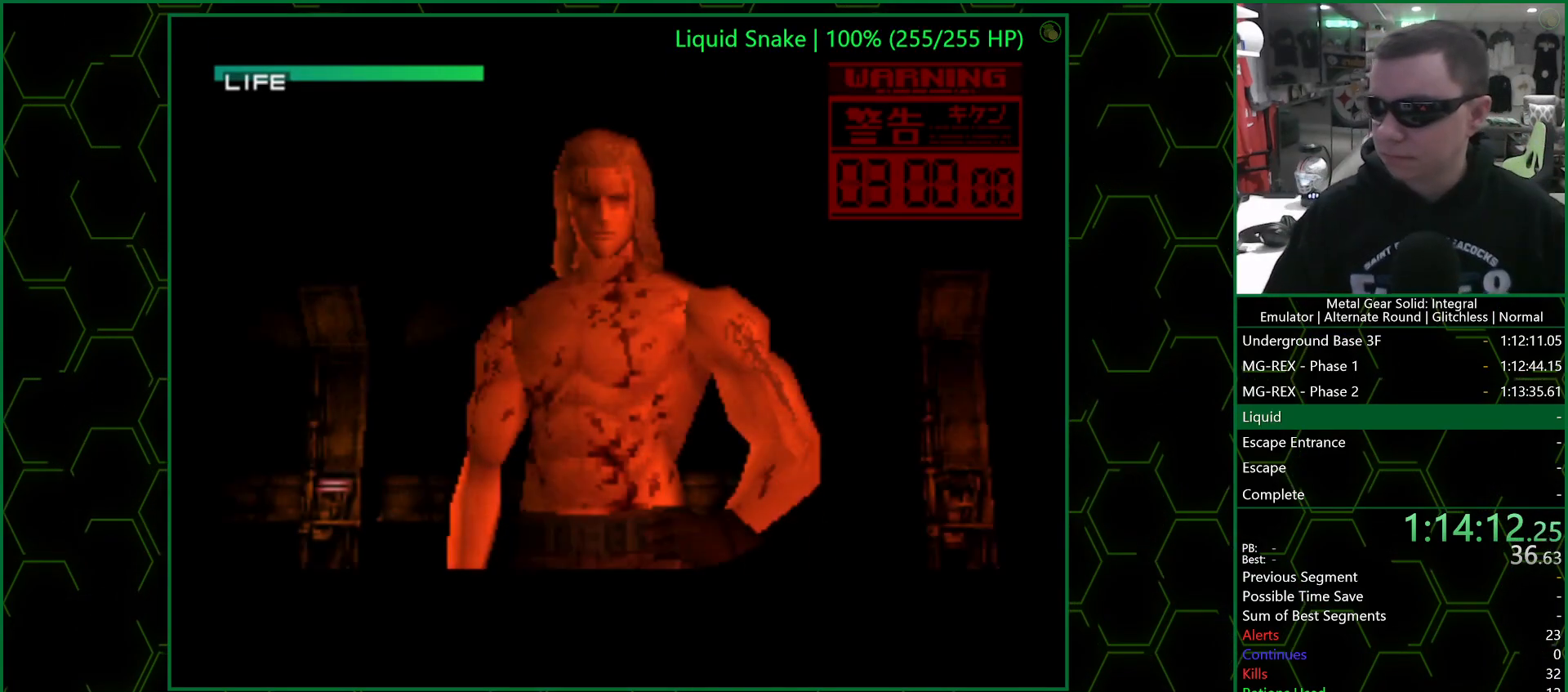
{"dt_ms": 500, "buttons": ["CROSS"], "left_stick": "center", "right_stick": "center", "events": []}
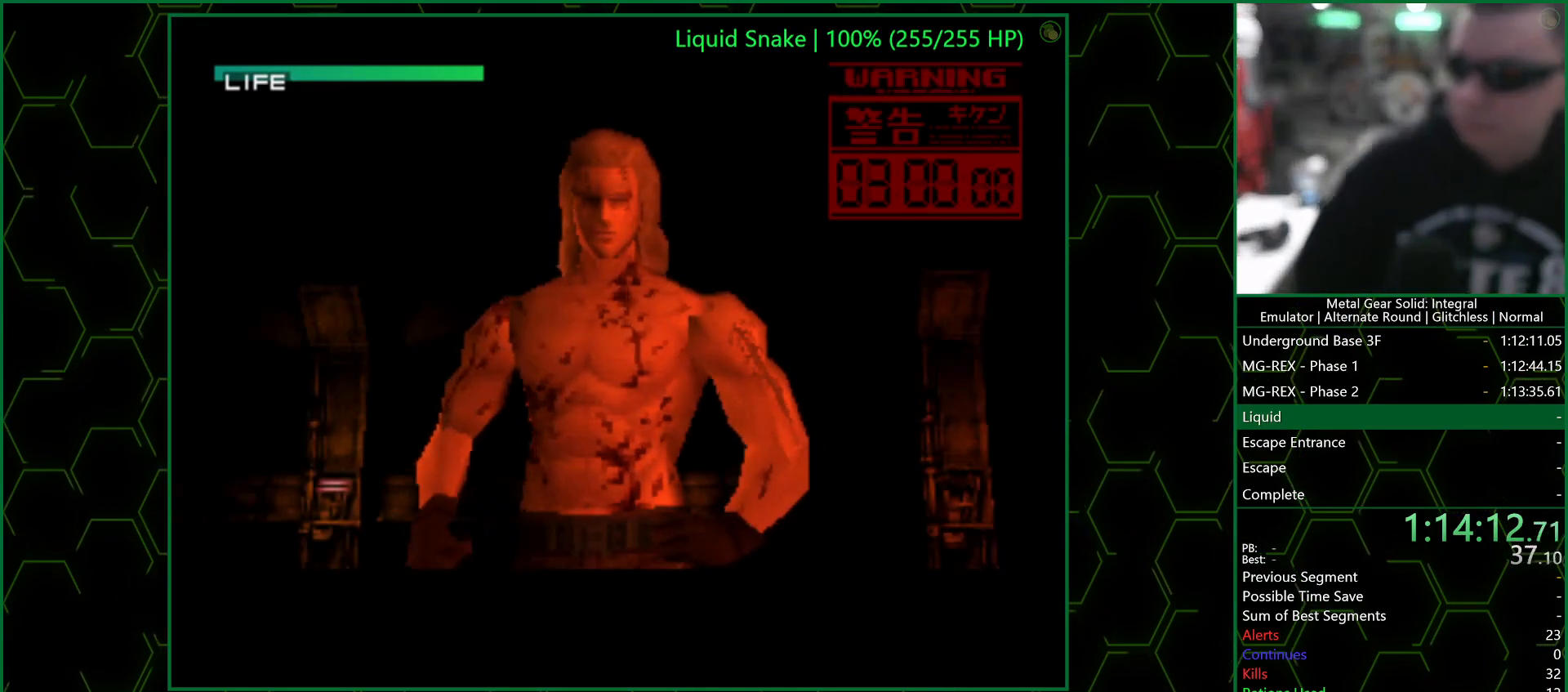
{"dt_ms": 500, "buttons": ["CROSS"], "left_stick": "center", "right_stick": "center", "events": []}
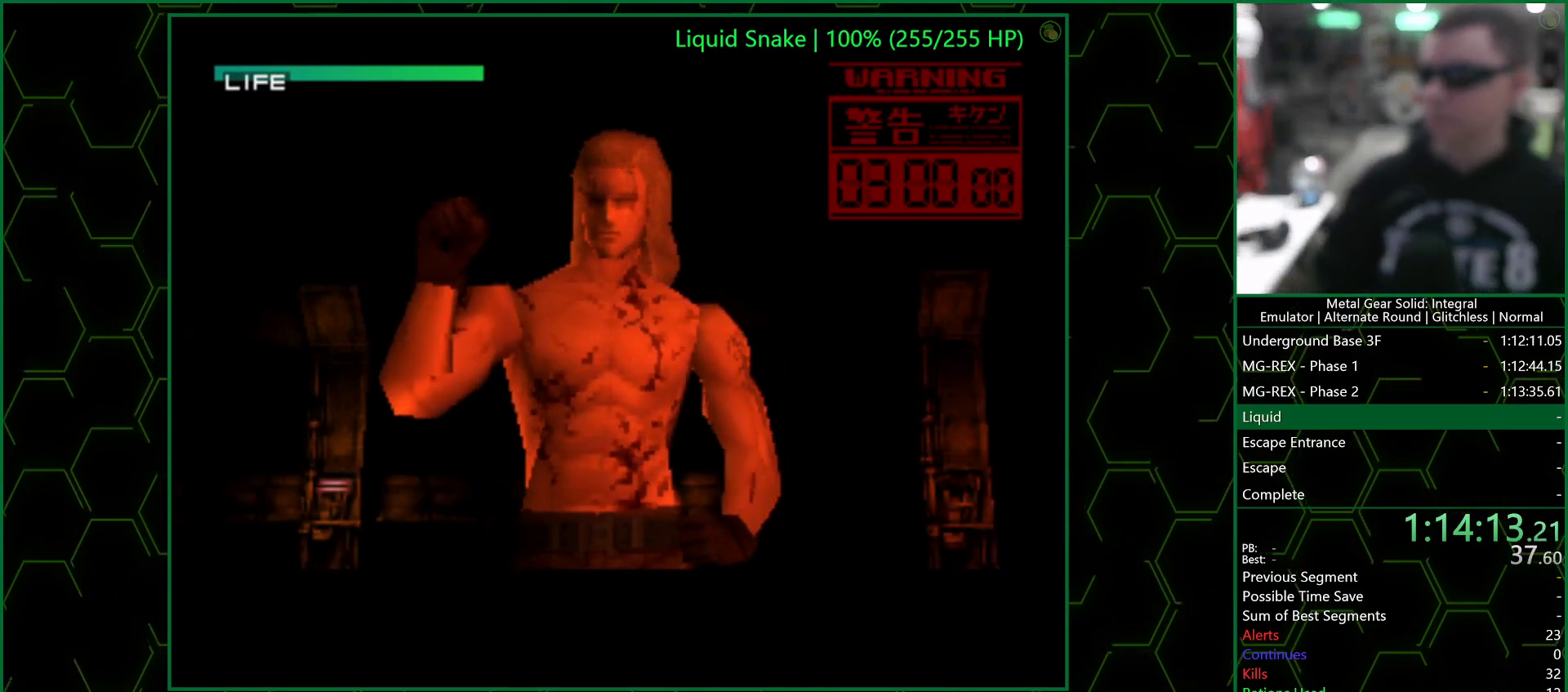
{"dt_ms": 500, "buttons": ["CROSS"], "left_stick": "center", "right_stick": "center", "events": []}
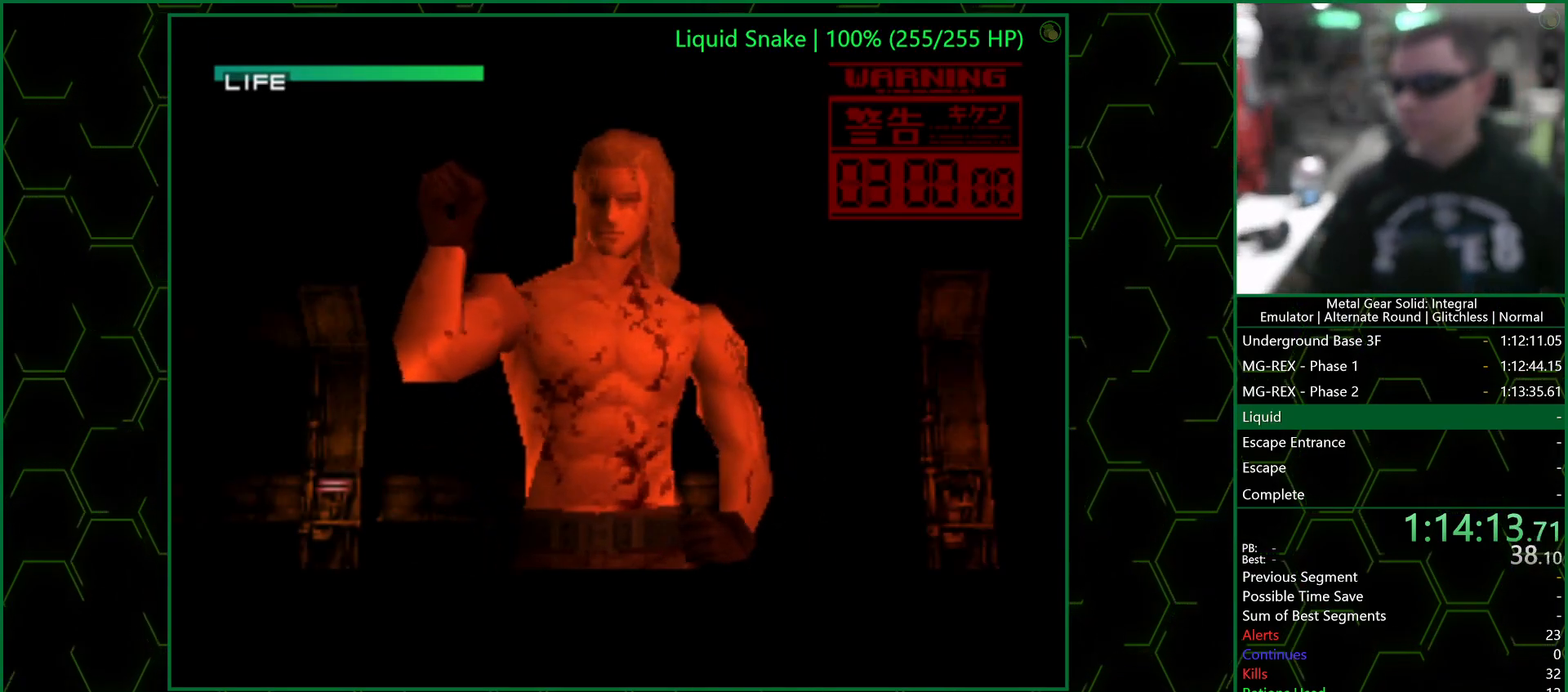
{"dt_ms": 500, "buttons": ["CROSS"], "left_stick": "center", "right_stick": "center", "events": []}